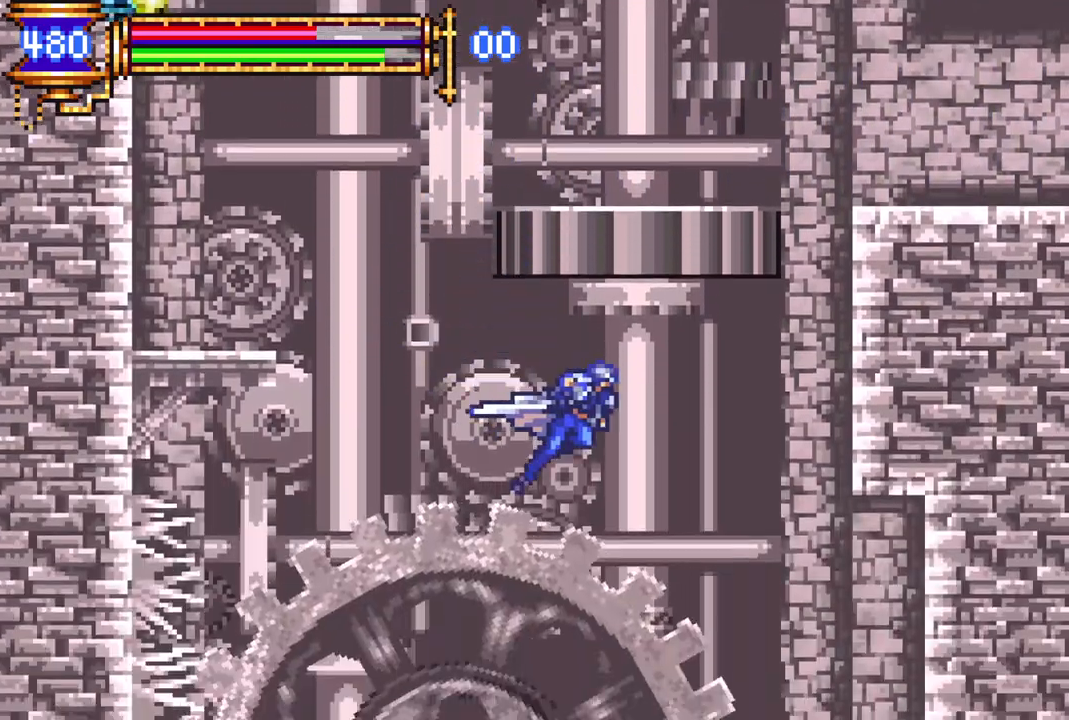
Gameplay with a controller (PlayStation layout); each line is a JSON object with the inputs held at the frame after it. "events" lists button and stick changes between this image and that frame as [ms after this image, input, new state], when the widget could be followed in between.
{"buttons": ["R1", "DPAD_RIGHT"], "left_stick": "center", "right_stick": "center", "events": [[17, "DPAD_RIGHT", "up"], [33, "DPAD_LEFT", "down"], [250, "DPAD_LEFT", "up"], [283, "DPAD_RIGHT", "down"]]}
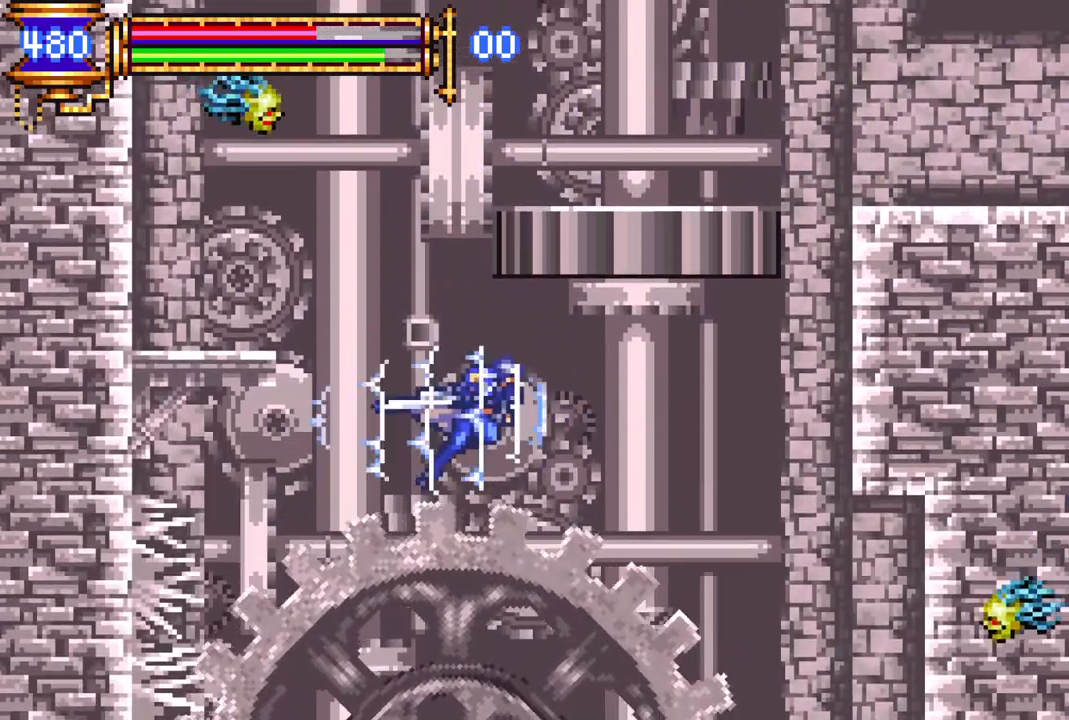
{"buttons": ["R1", "DPAD_LEFT"], "left_stick": "center", "right_stick": "center", "events": [[250, "DPAD_RIGHT", "up"], [367, "DPAD_LEFT", "down"]]}
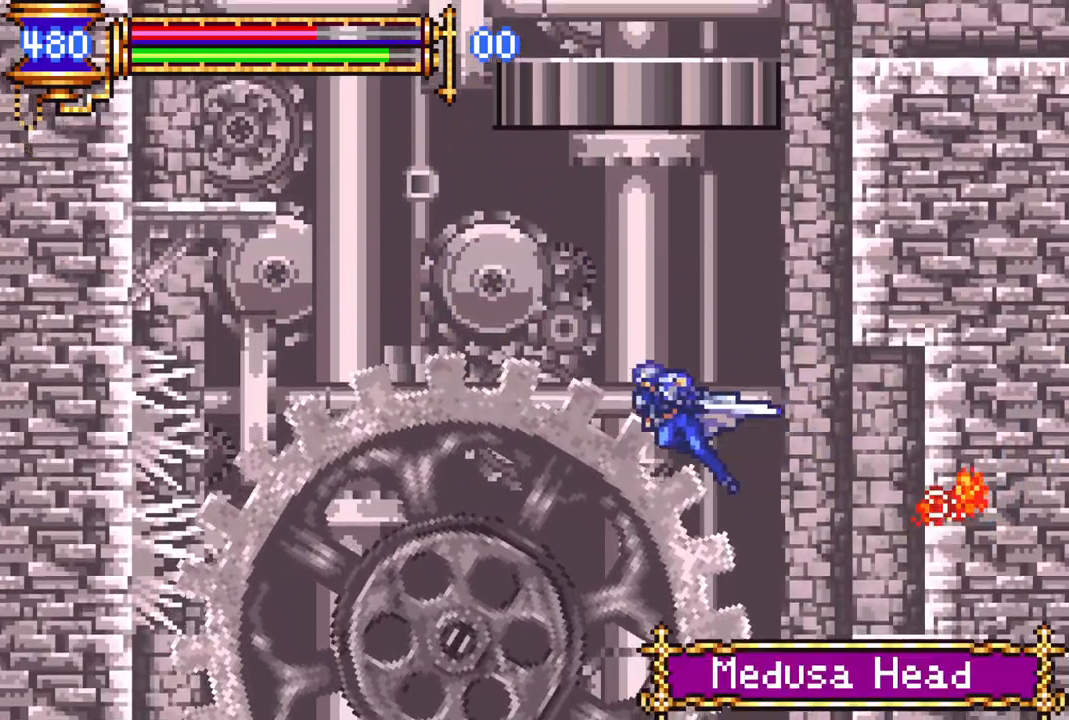
{"buttons": ["R1", "DPAD_RIGHT"], "left_stick": "center", "right_stick": "center", "events": [[250, "DPAD_LEFT", "up"], [300, "DPAD_RIGHT", "down"]]}
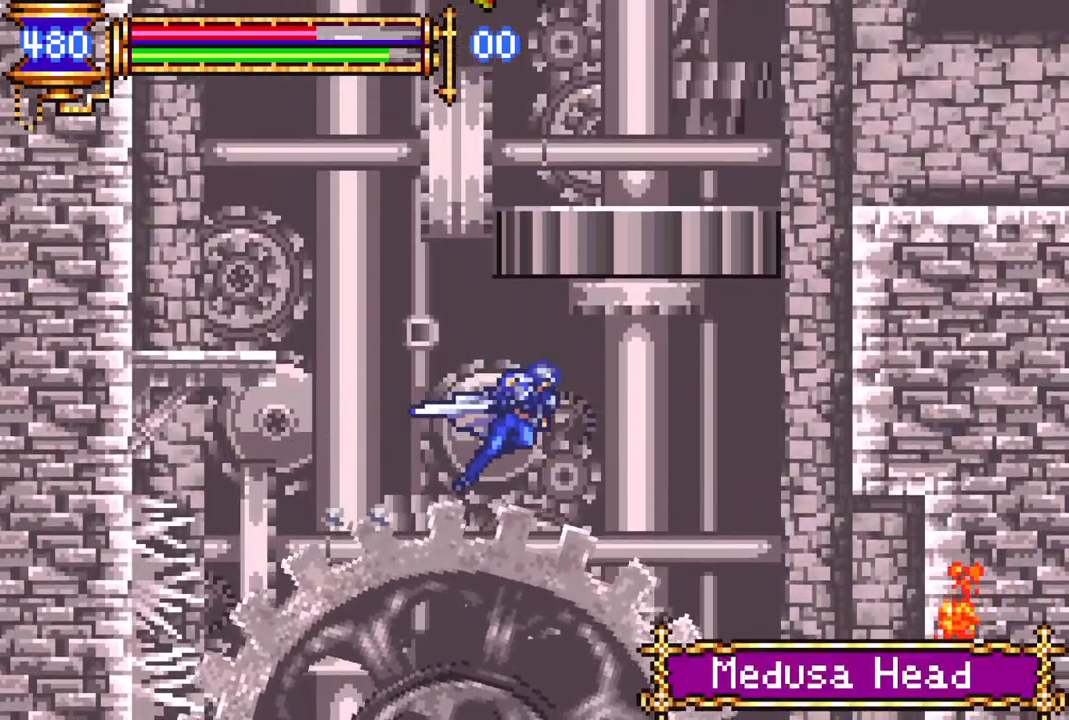
{"buttons": ["R1", "DPAD_LEFT"], "left_stick": "center", "right_stick": "center", "events": [[233, "DPAD_RIGHT", "up"], [400, "DPAD_LEFT", "down"]]}
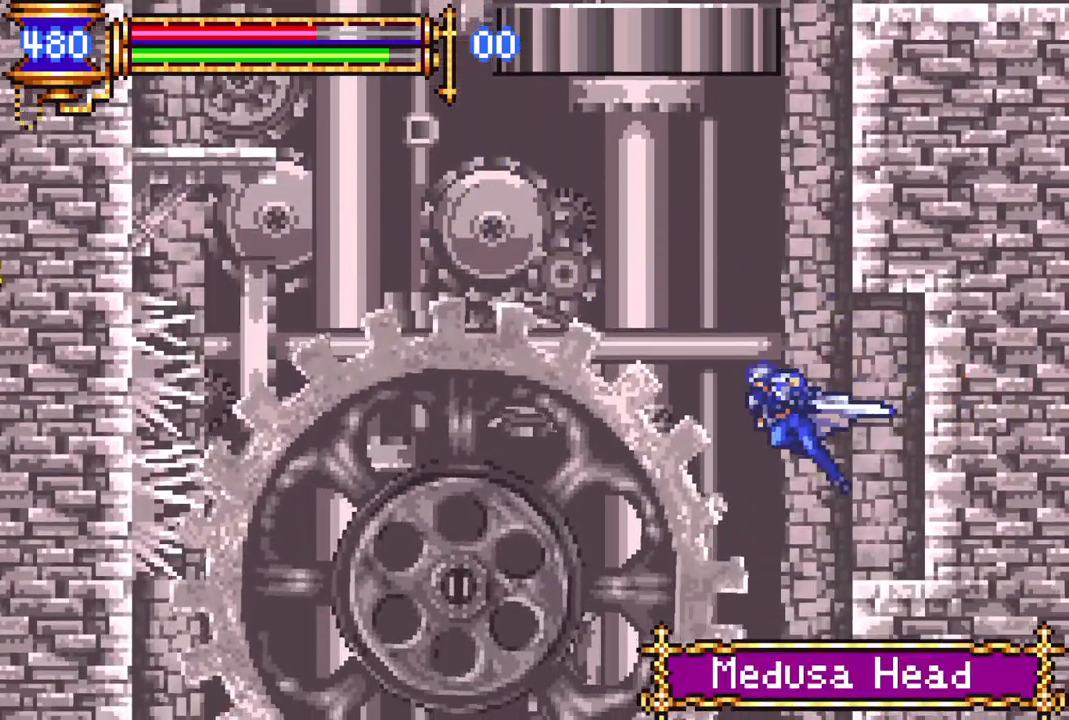
{"buttons": ["R1", "DPAD_RIGHT"], "left_stick": "center", "right_stick": "center", "events": [[333, "DPAD_LEFT", "up"], [417, "DPAD_RIGHT", "down"]]}
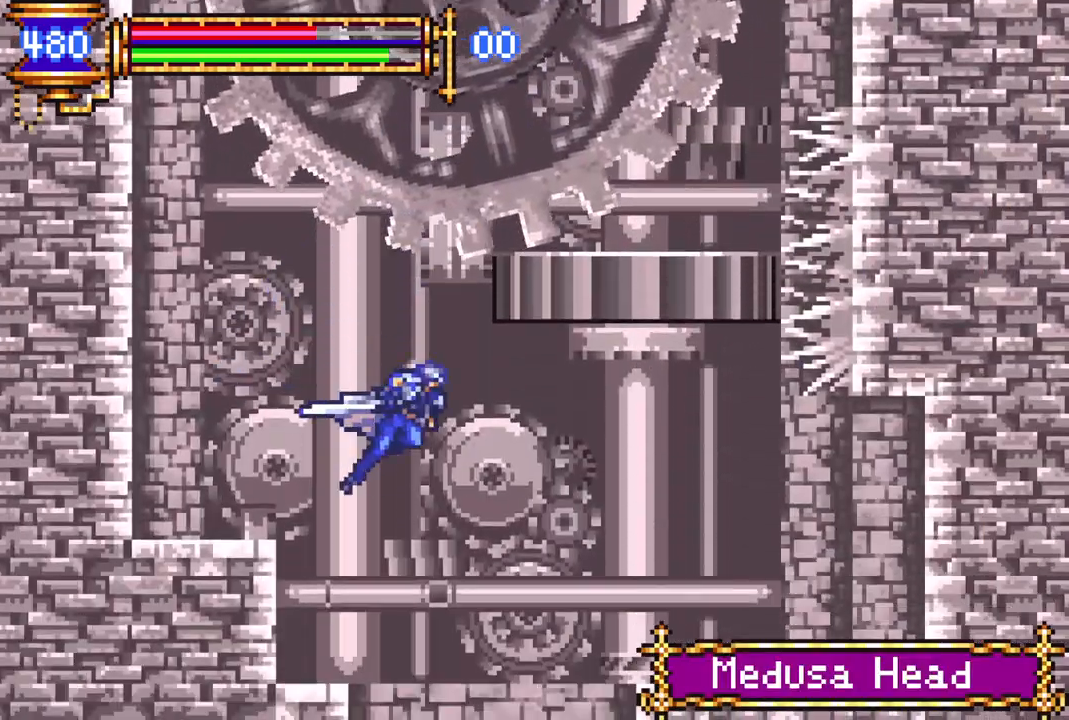
{"buttons": ["R1", "DPAD_RIGHT"], "left_stick": "center", "right_stick": "center", "events": []}
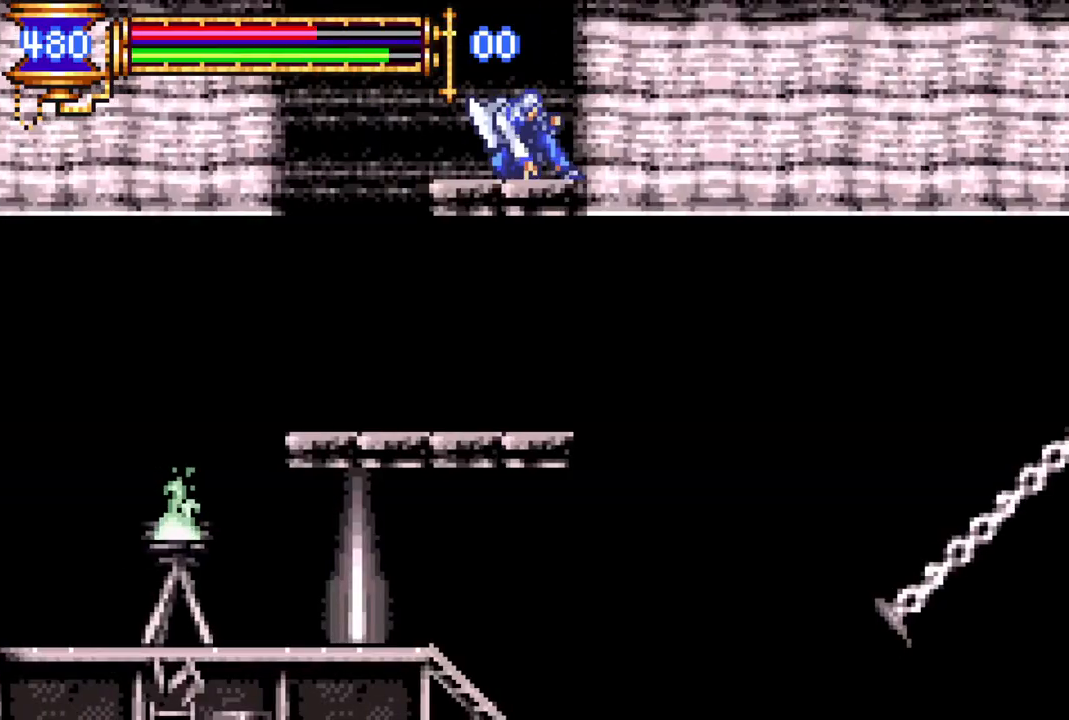
{"buttons": ["R1", "DPAD_LEFT"], "left_stick": "center", "right_stick": "center", "events": [[67, "DPAD_RIGHT", "up"], [300, "DPAD_LEFT", "down"]]}
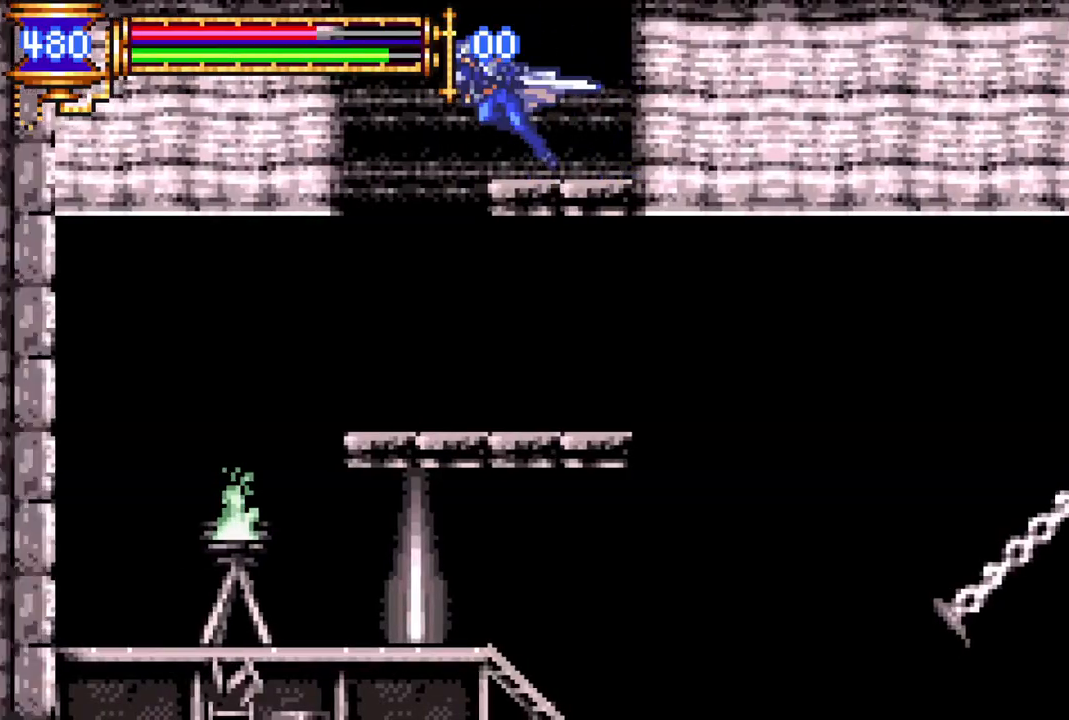
{"buttons": ["R1", "DPAD_RIGHT"], "left_stick": "center", "right_stick": "center", "events": [[50, "DPAD_LEFT", "up"], [200, "DPAD_RIGHT", "down"]]}
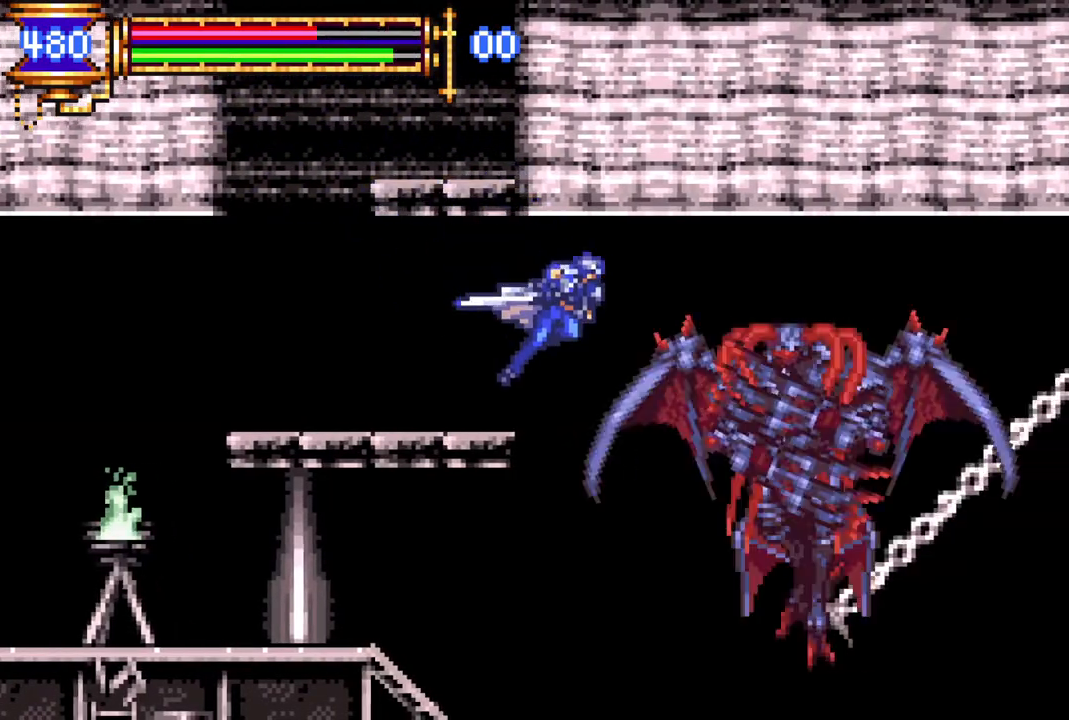
{"buttons": ["R1", "DPAD_RIGHT"], "left_stick": "center", "right_stick": "center", "events": []}
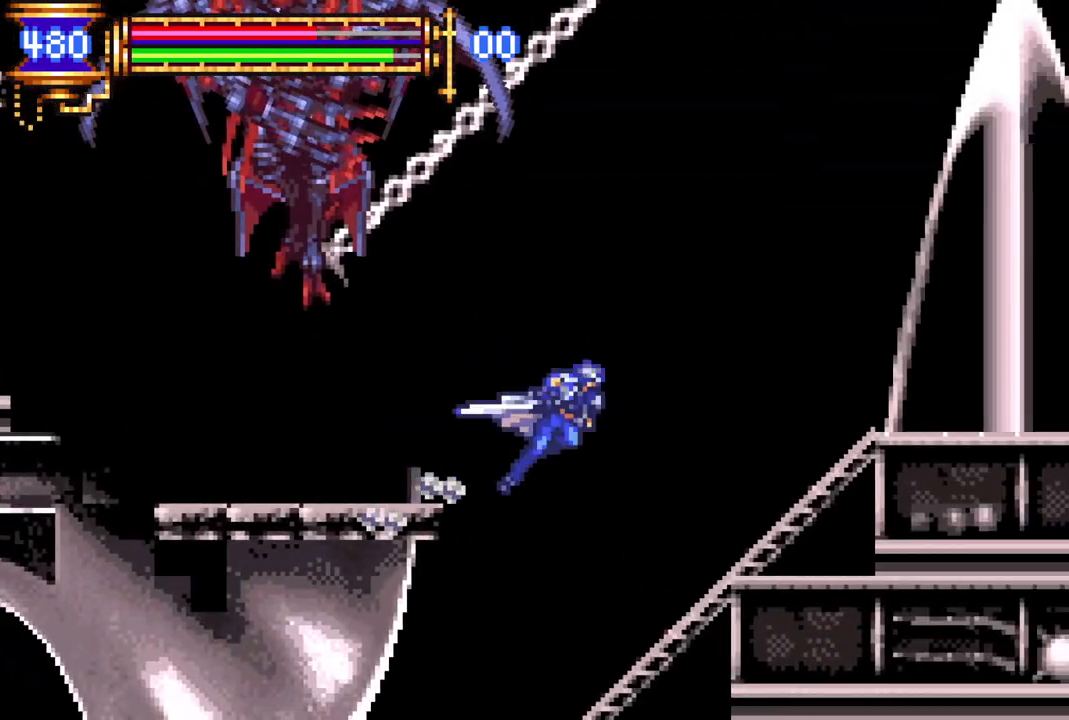
{"buttons": ["R1", "DPAD_LEFT"], "left_stick": "center", "right_stick": "center", "events": [[100, "DPAD_RIGHT", "up"], [150, "DPAD_LEFT", "down"]]}
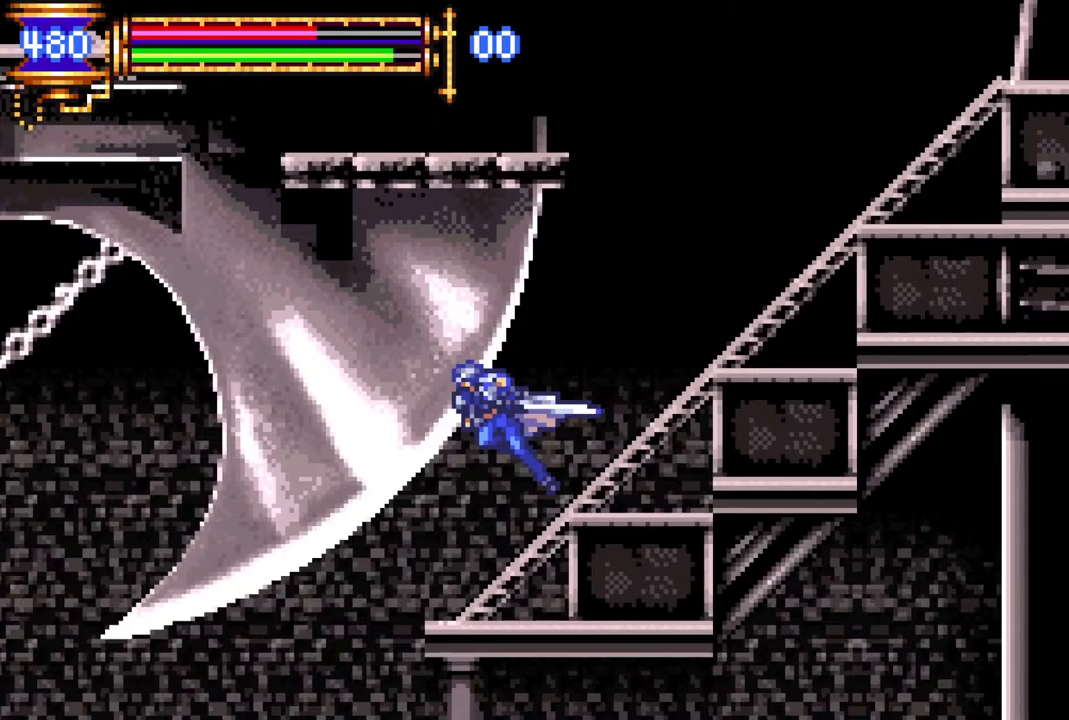
{"buttons": ["R1", "DPAD_RIGHT"], "left_stick": "center", "right_stick": "center", "events": [[250, "DPAD_LEFT", "up"], [300, "DPAD_RIGHT", "down"]]}
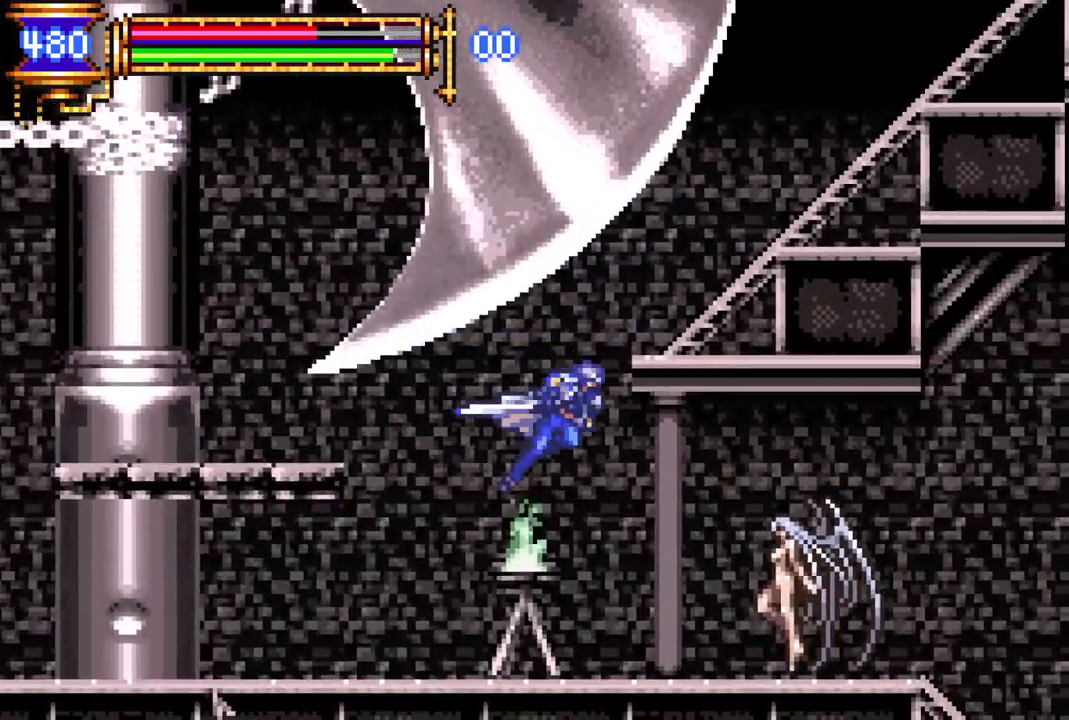
{"buttons": ["R1", "DPAD_RIGHT"], "left_stick": "center", "right_stick": "center", "events": []}
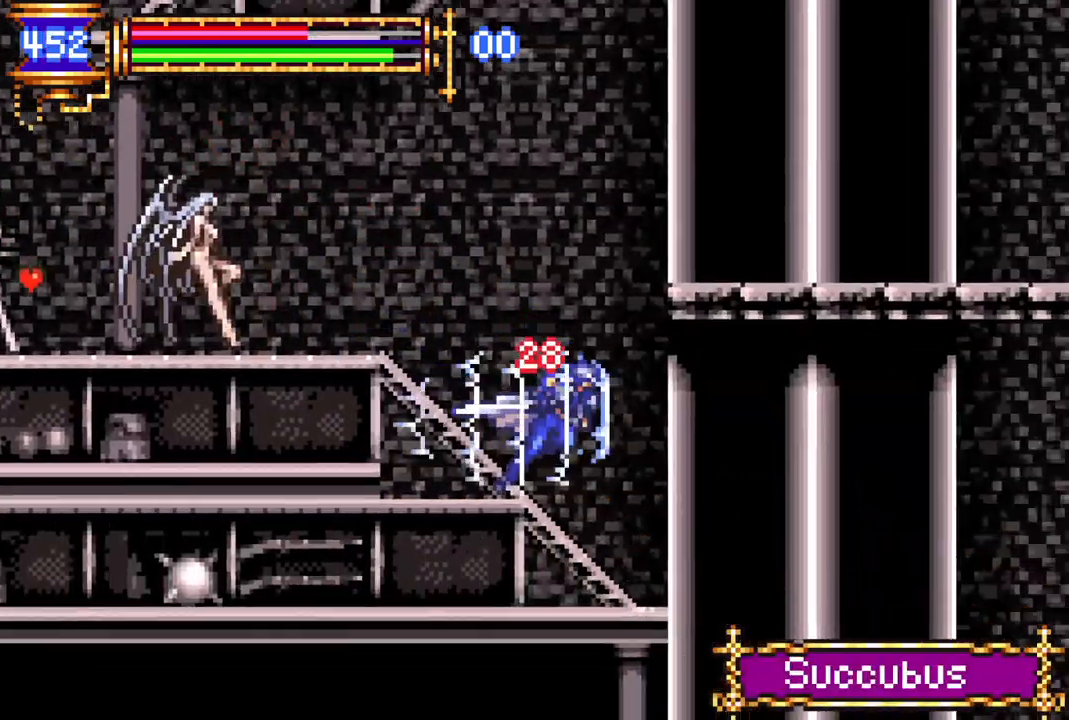
{"buttons": ["R1", "DPAD_LEFT"], "left_stick": "center", "right_stick": "center", "events": [[300, "DPAD_RIGHT", "up"], [333, "DPAD_LEFT", "down"]]}
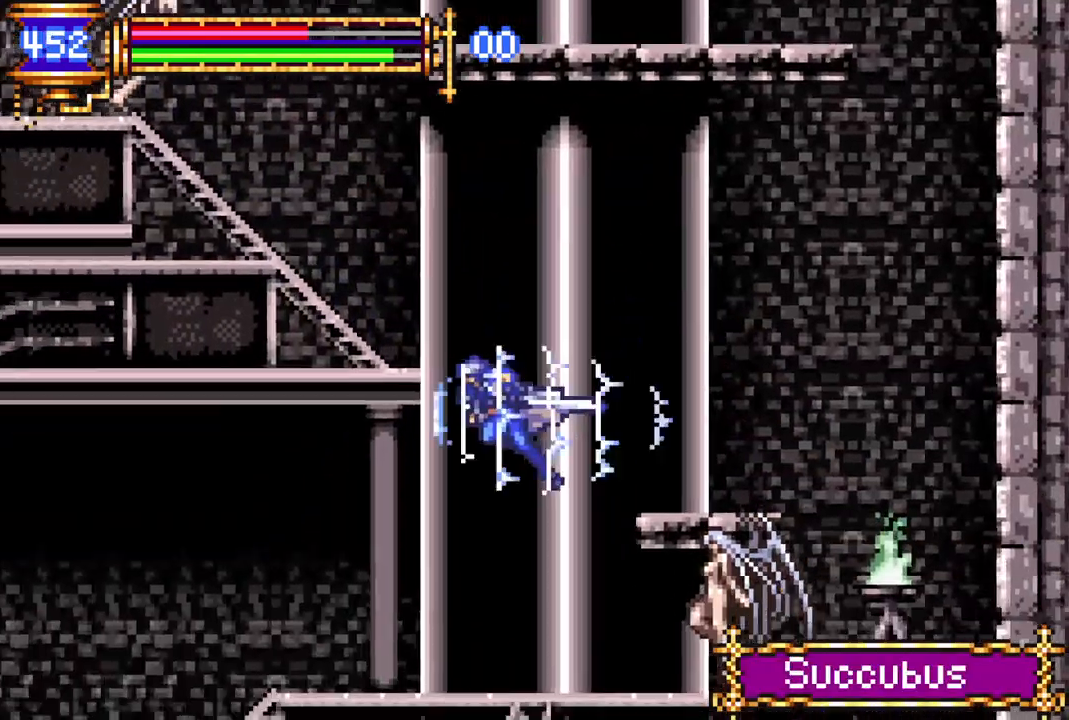
{"buttons": ["R1", "DPAD_LEFT"], "left_stick": "center", "right_stick": "center", "events": []}
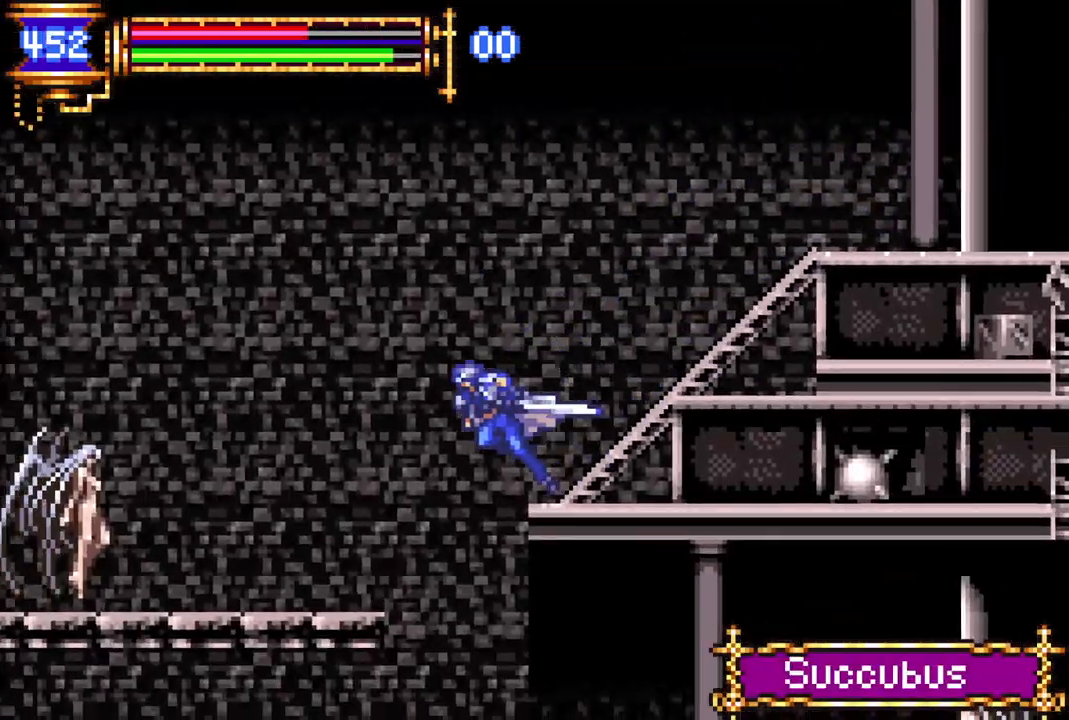
{"buttons": ["R1", "DPAD_RIGHT"], "left_stick": "center", "right_stick": "center", "events": [[133, "DPAD_DOWN", "down"], [133, "DPAD_LEFT", "up"], [150, "DPAD_DOWN", "up"], [150, "DPAD_RIGHT", "down"]]}
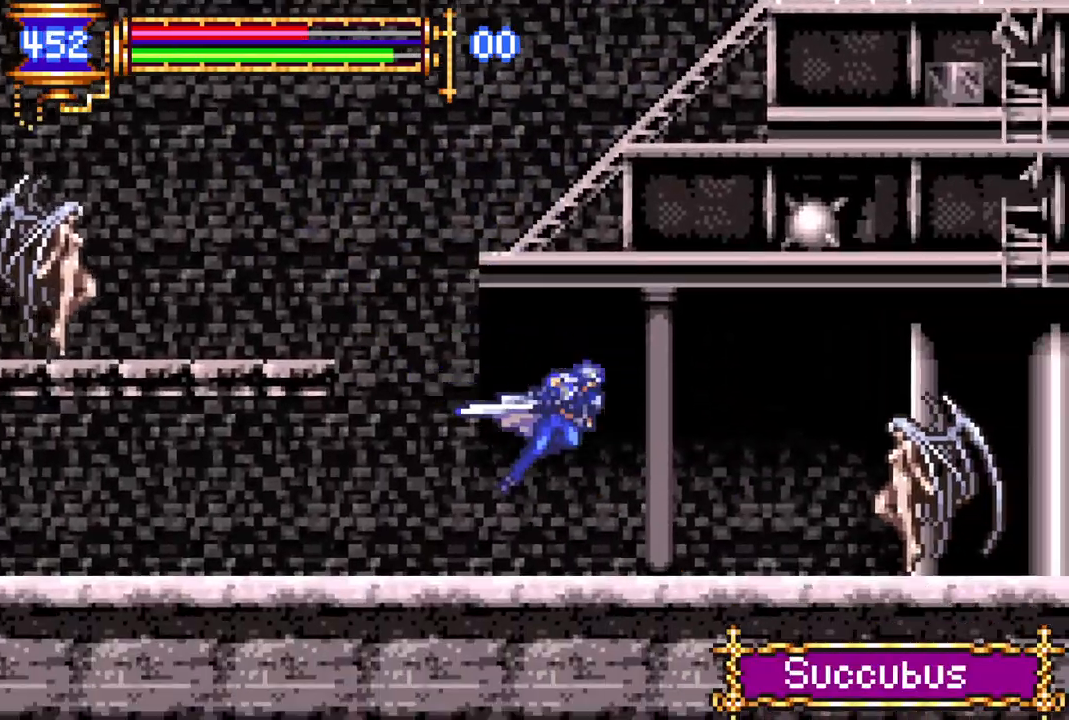
{"buttons": ["R1", "DPAD_RIGHT"], "left_stick": "center", "right_stick": "center", "events": [[167, "CROSS", "down"], [450, "CROSS", "up"]]}
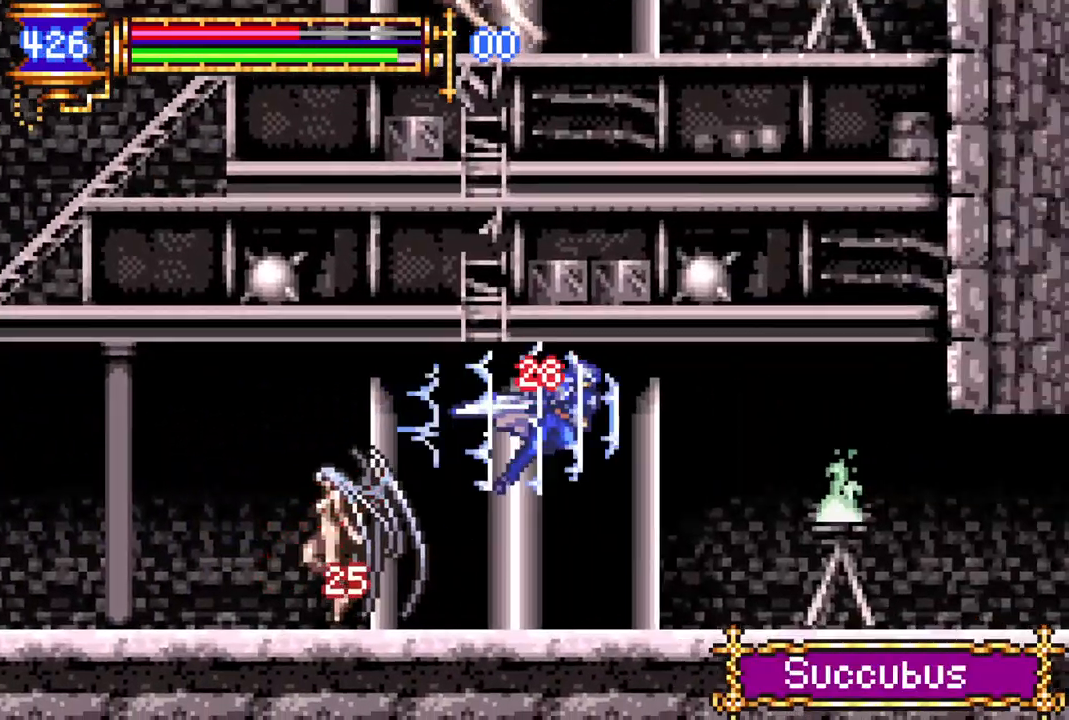
{"buttons": ["R1", "DPAD_RIGHT"], "left_stick": "center", "right_stick": "center", "events": []}
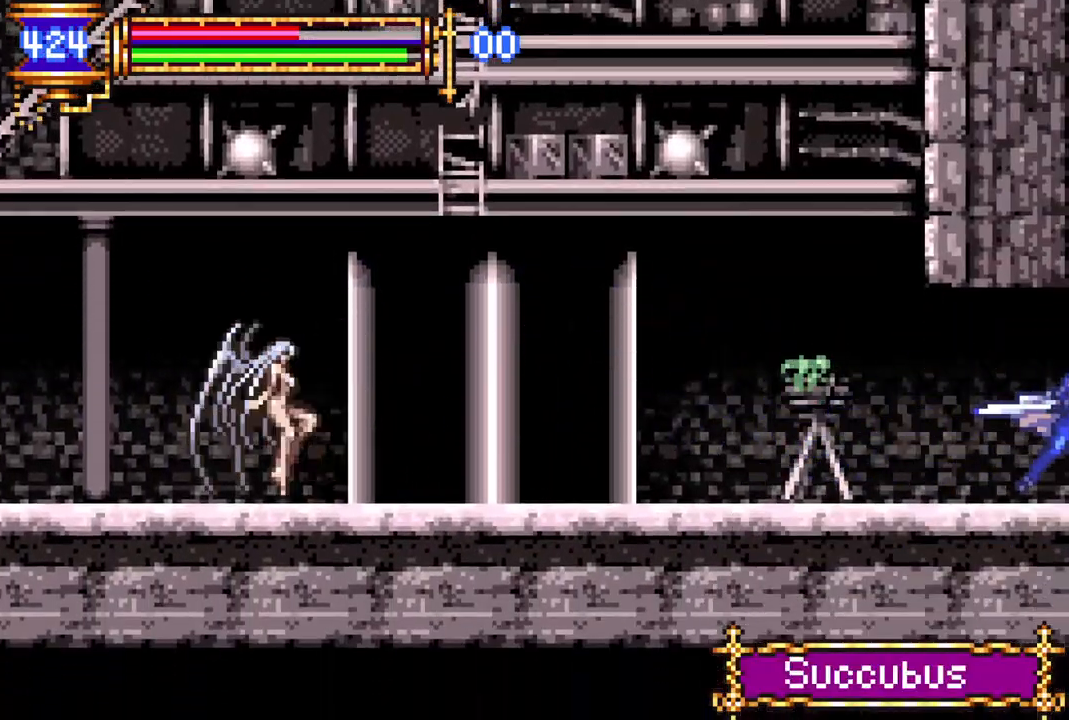
{"buttons": ["R1", "DPAD_RIGHT"], "left_stick": "center", "right_stick": "center", "events": []}
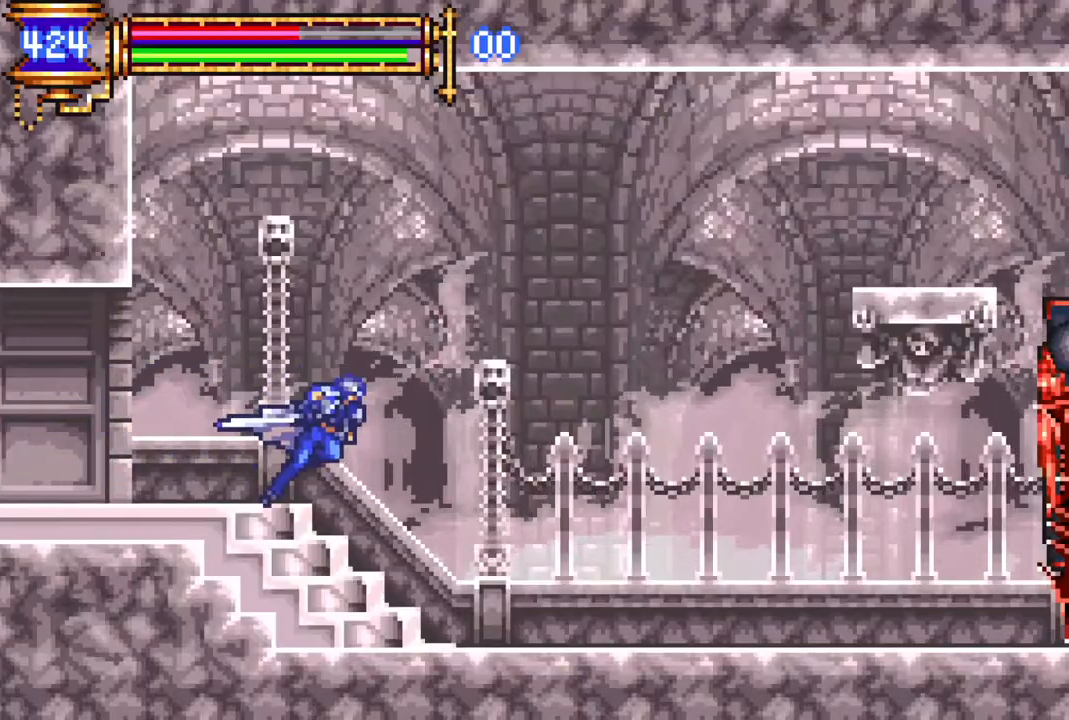
{"buttons": ["CROSS", "R1"], "left_stick": "center", "right_stick": "center", "events": [[233, "DPAD_RIGHT", "up"], [283, "CROSS", "down"], [300, "DPAD_LEFT", "down"], [450, "DPAD_LEFT", "up"]]}
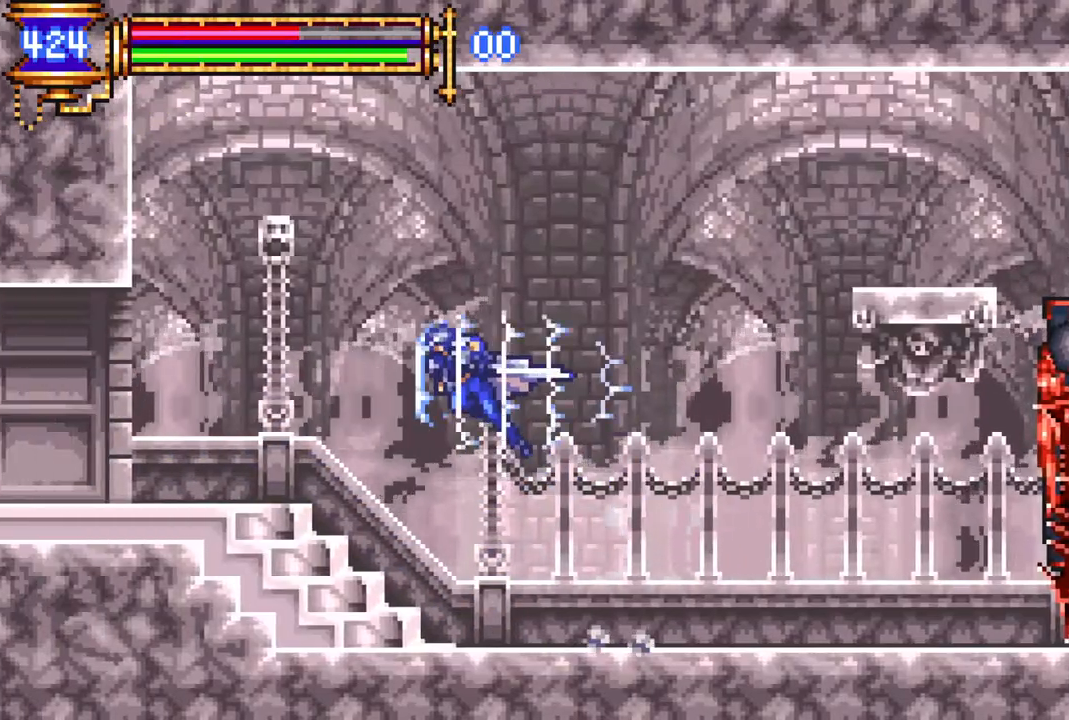
{"buttons": [], "left_stick": "center", "right_stick": "center", "events": [[17, "DPAD_RIGHT", "down"], [67, "CROSS", "up"], [117, "CROSS", "down"], [317, "CROSS", "up"], [333, "R1", "up"], [350, "DPAD_RIGHT", "up"]]}
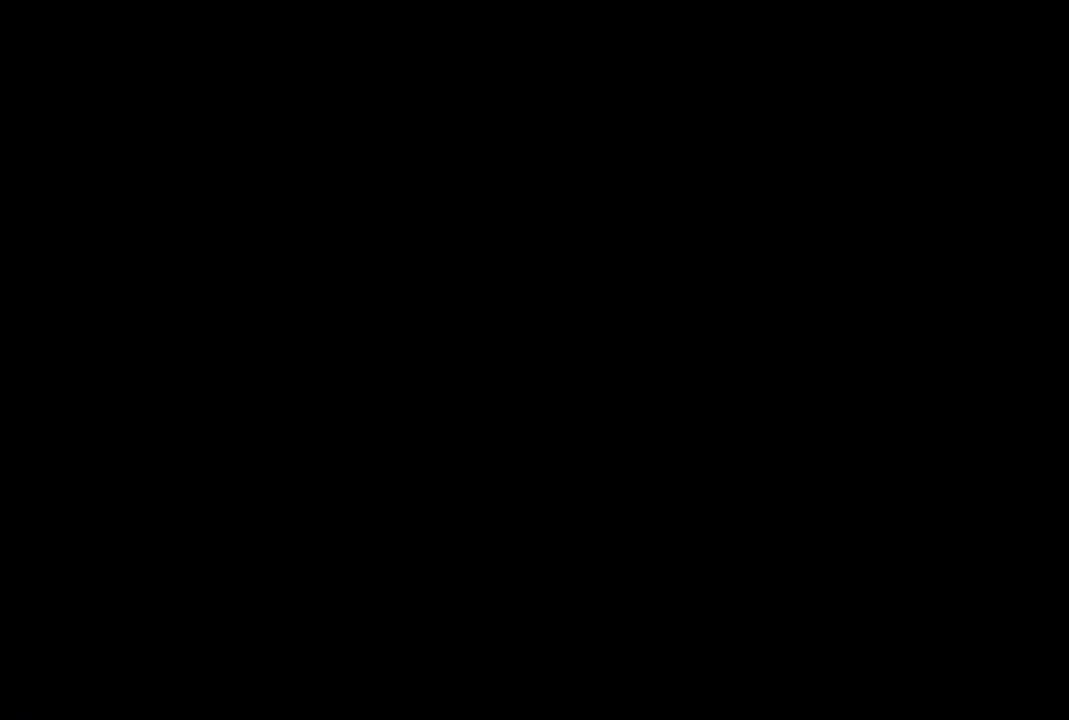
{"buttons": [], "left_stick": "center", "right_stick": "center", "events": [[183, "CROSS", "down"], [300, "CROSS", "up"]]}
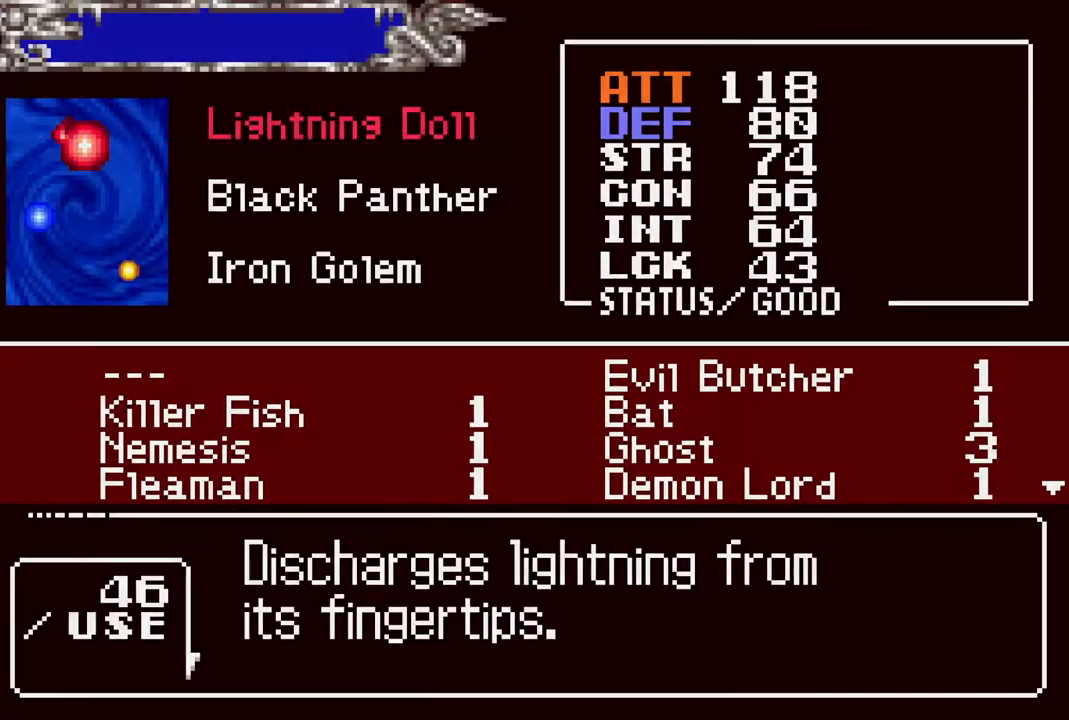
{"buttons": [], "left_stick": "center", "right_stick": "center", "events": [[133, "DPAD_UP", "down"], [217, "DPAD_UP", "up"]]}
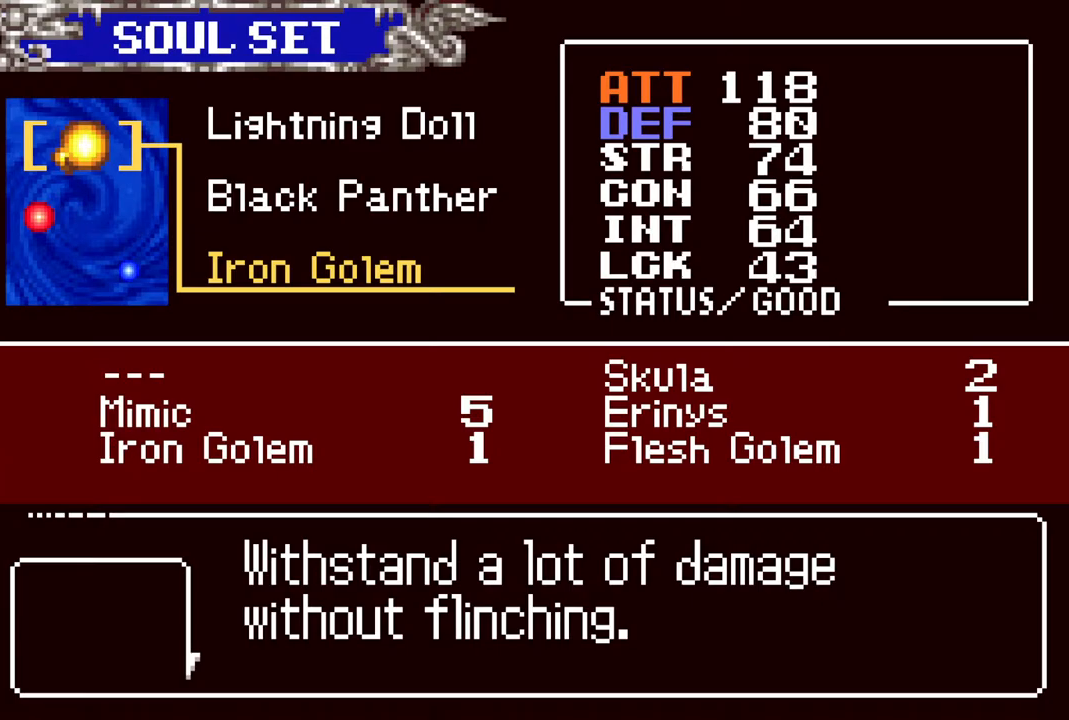
{"buttons": ["CROSS"], "left_stick": "center", "right_stick": "center", "events": [[17, "DPAD_DOWN", "down"], [83, "DPAD_DOWN", "up"], [317, "DPAD_DOWN", "down"], [367, "DPAD_DOWN", "up"], [500, "CROSS", "down"]]}
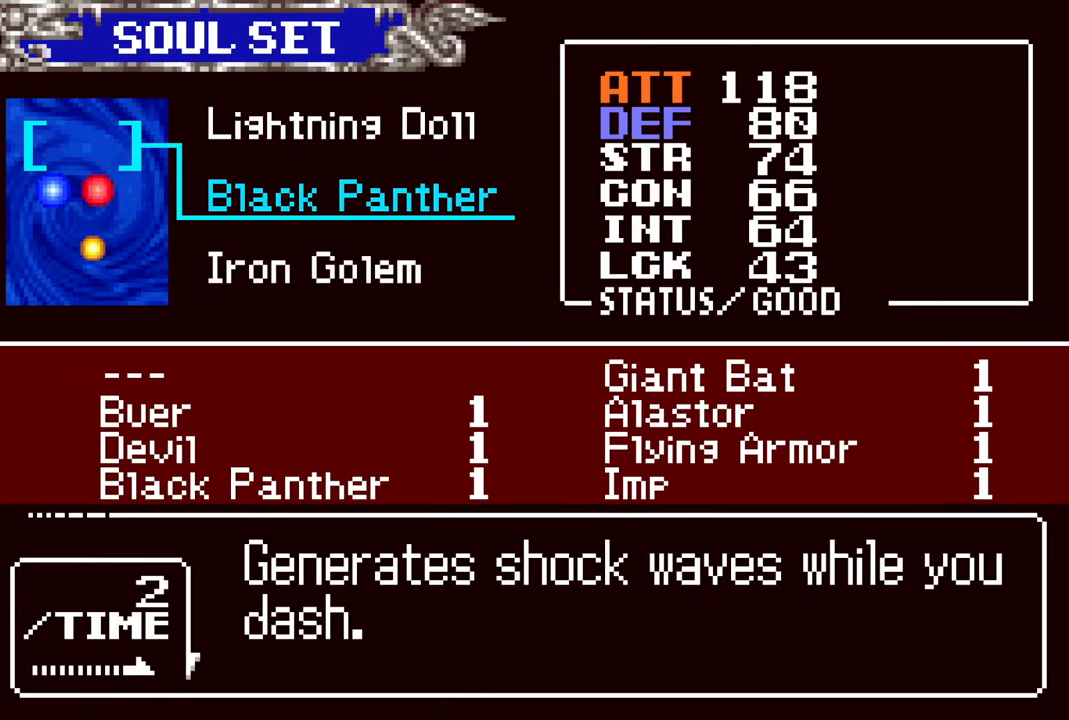
{"buttons": [], "left_stick": "center", "right_stick": "center", "events": [[100, "CROSS", "up"], [117, "DPAD_RIGHT", "down"], [183, "DPAD_RIGHT", "up"], [217, "CROSS", "down"], [300, "CROSS", "up"], [383, "CIRCLE", "down"], [500, "CIRCLE", "up"]]}
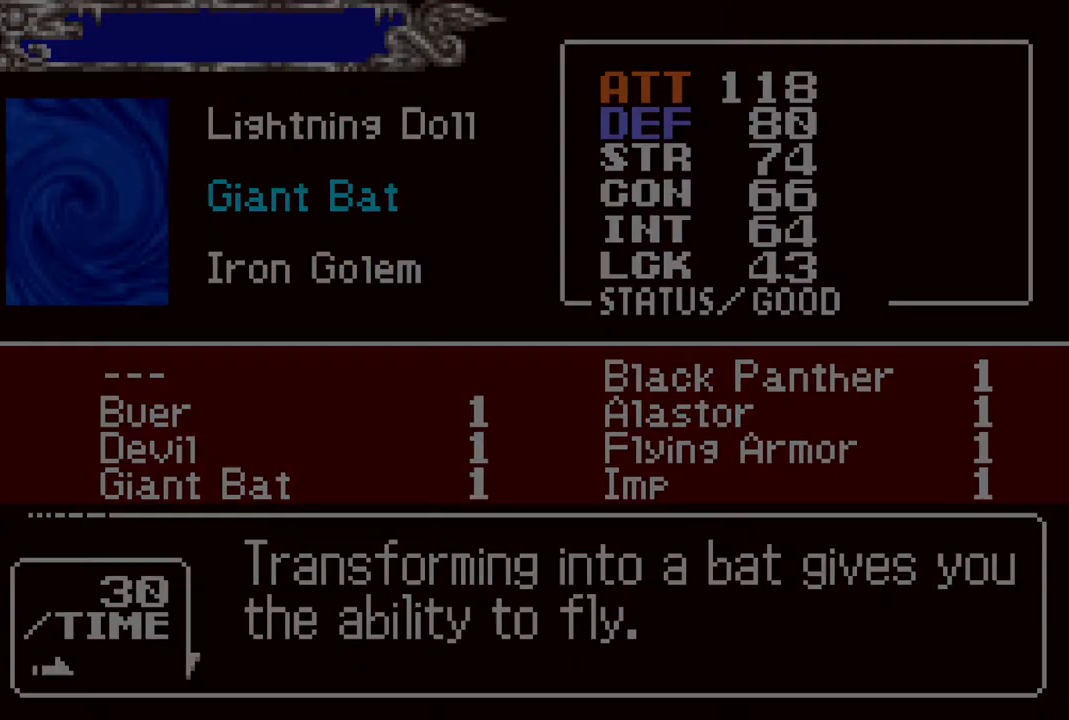
{"buttons": ["DPAD_UP"], "left_stick": "center", "right_stick": "center", "events": [[267, "CIRCLE", "down"], [400, "CIRCLE", "up"], [467, "DPAD_UP", "down"]]}
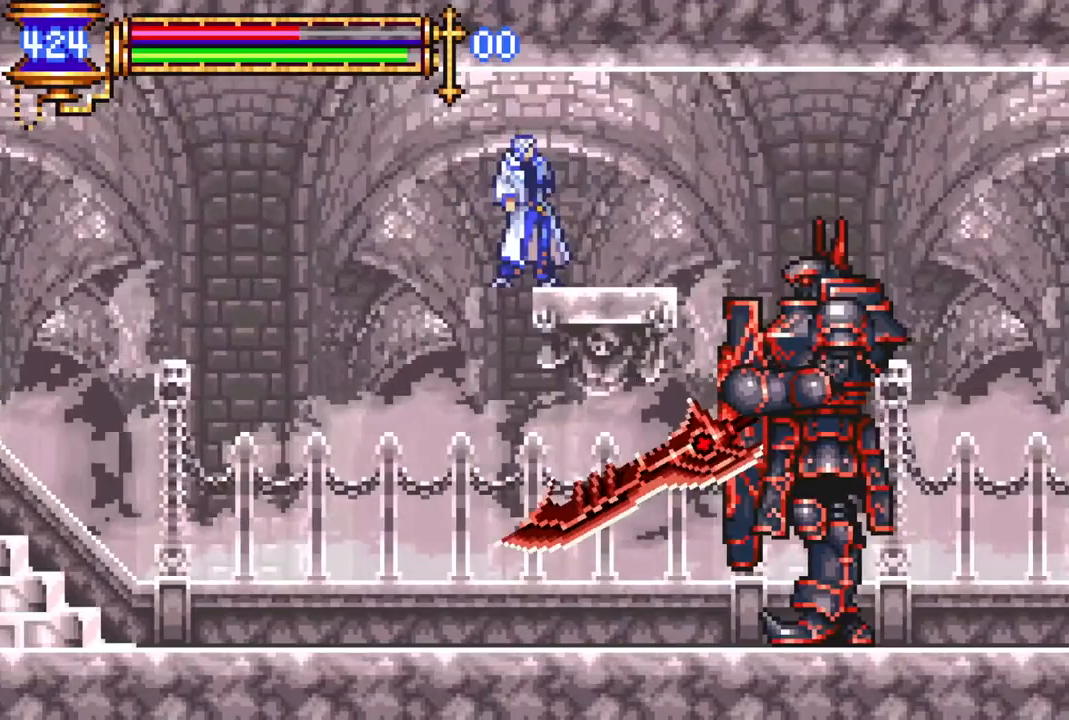
{"buttons": ["DPAD_RIGHT"], "left_stick": "center", "right_stick": "center", "events": [[17, "R1", "down"], [183, "R1", "up"], [300, "DPAD_RIGHT", "down"], [350, "DPAD_UP", "up"]]}
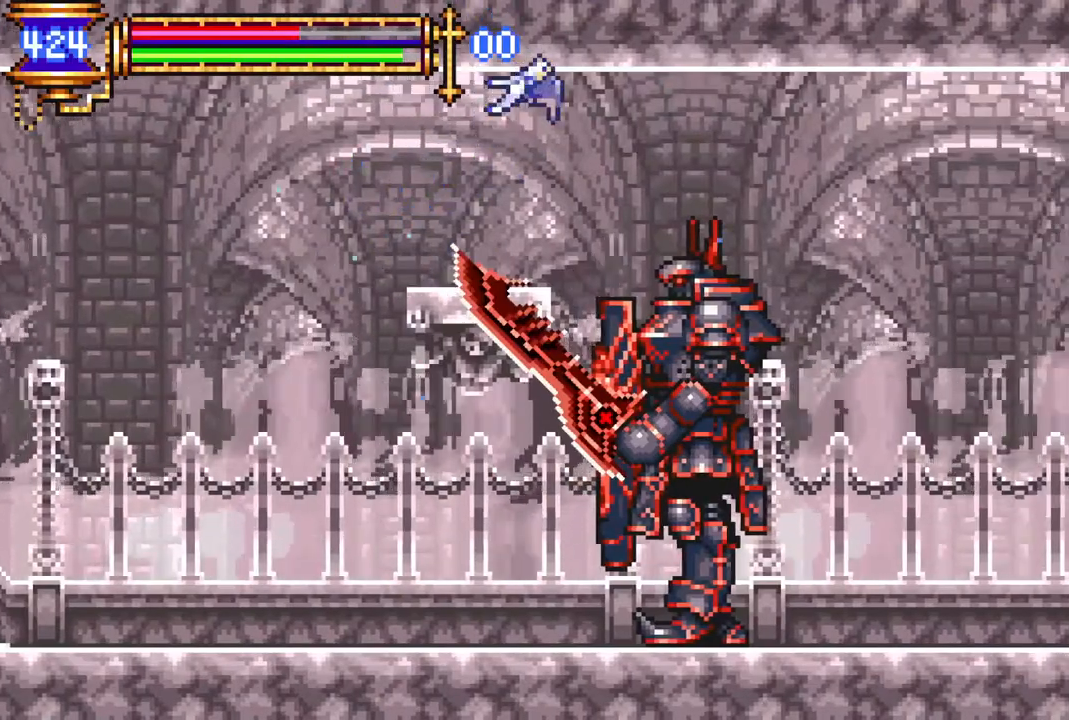
{"buttons": ["DPAD_RIGHT"], "left_stick": "center", "right_stick": "center", "events": []}
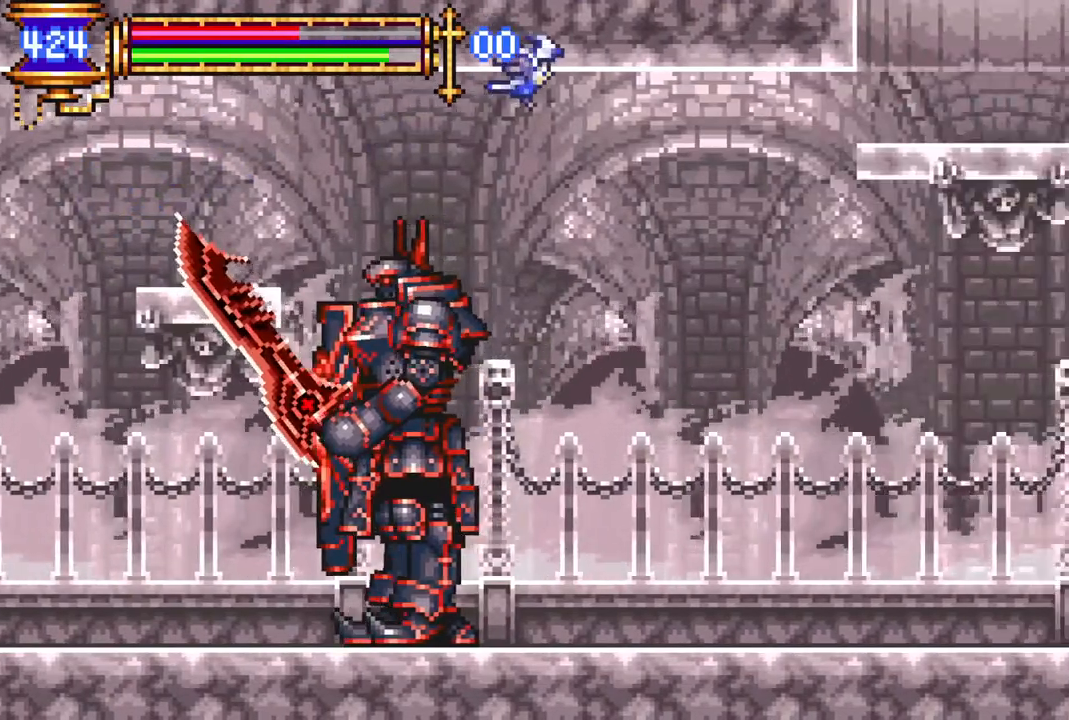
{"buttons": ["DPAD_RIGHT"], "left_stick": "center", "right_stick": "center", "events": []}
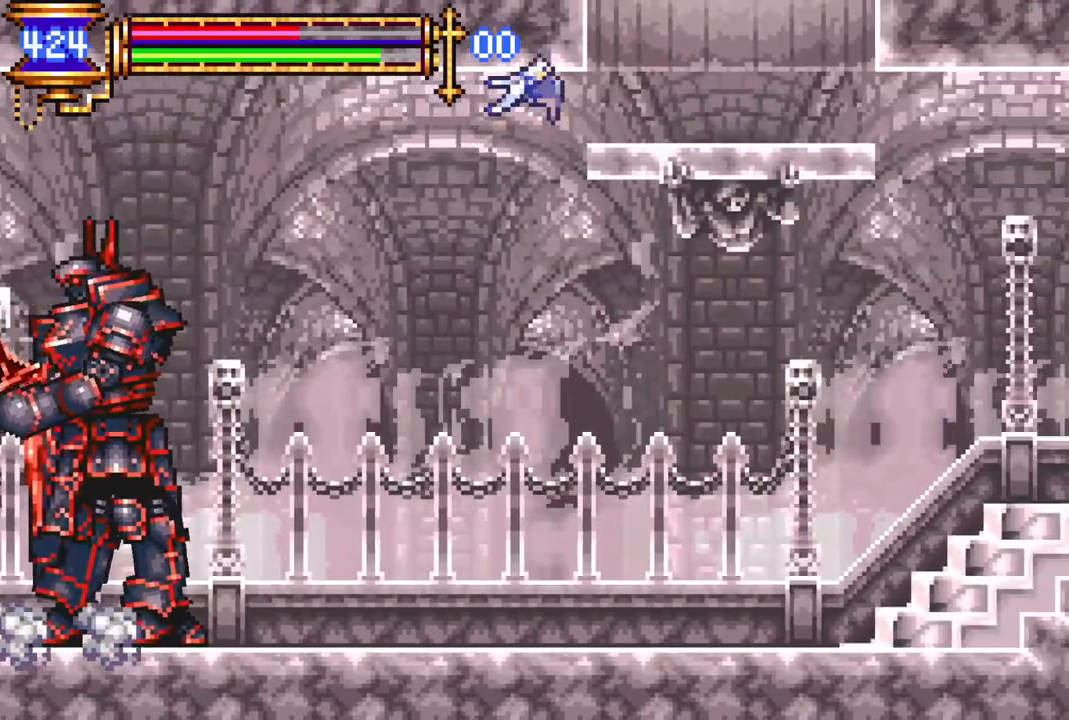
{"buttons": ["DPAD_UP"], "left_stick": "center", "right_stick": "center", "events": [[150, "DPAD_UP", "down"], [183, "DPAD_RIGHT", "up"]]}
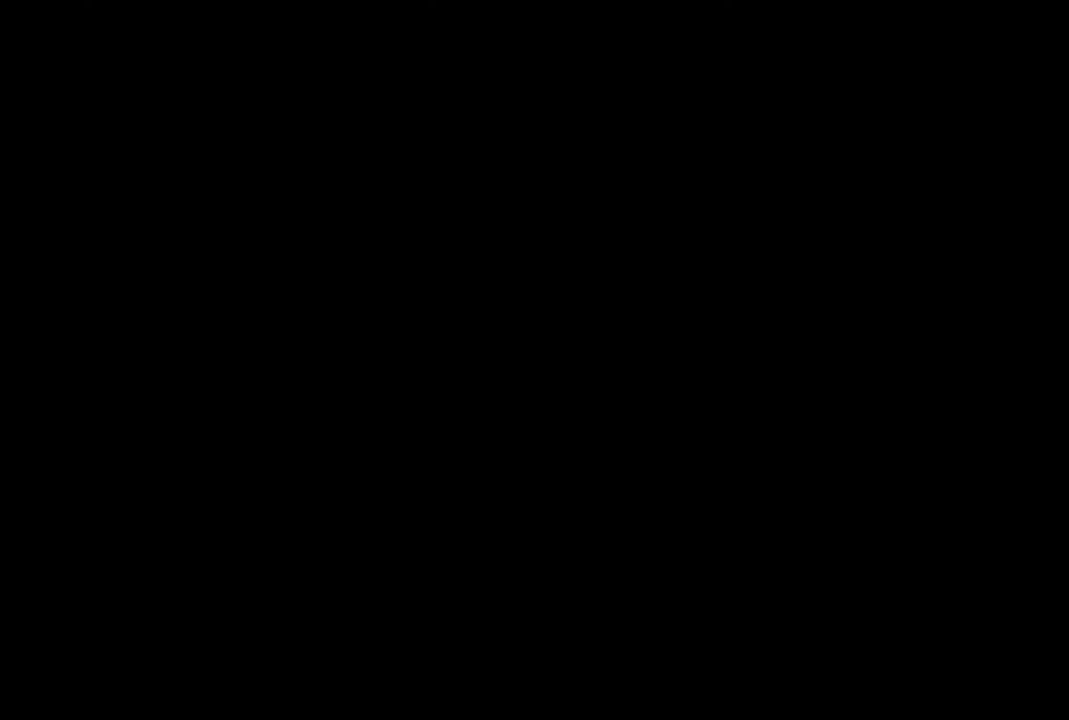
{"buttons": ["DPAD_RIGHT"], "left_stick": "center", "right_stick": "center", "events": [[350, "DPAD_RIGHT", "down"], [350, "DPAD_UP", "up"]]}
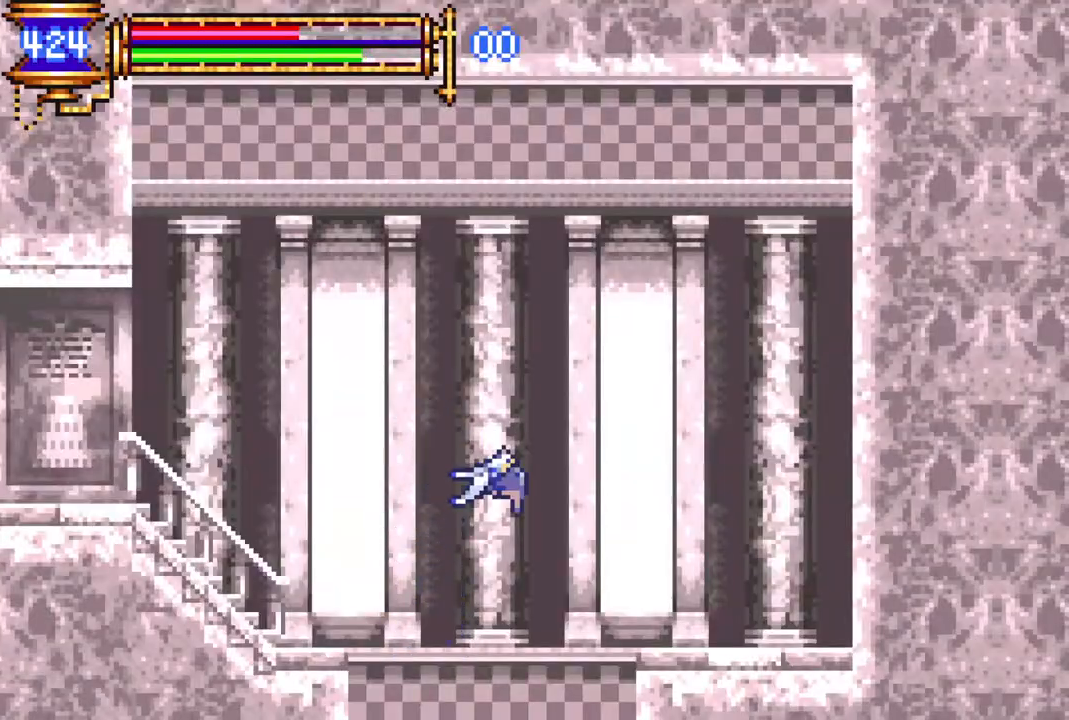
{"buttons": [], "left_stick": "center", "right_stick": "center", "events": [[17, "DPAD_DOWN", "down"], [33, "DPAD_RIGHT", "up"], [133, "DPAD_DOWN", "up"], [133, "R1", "down"], [217, "R1", "up"]]}